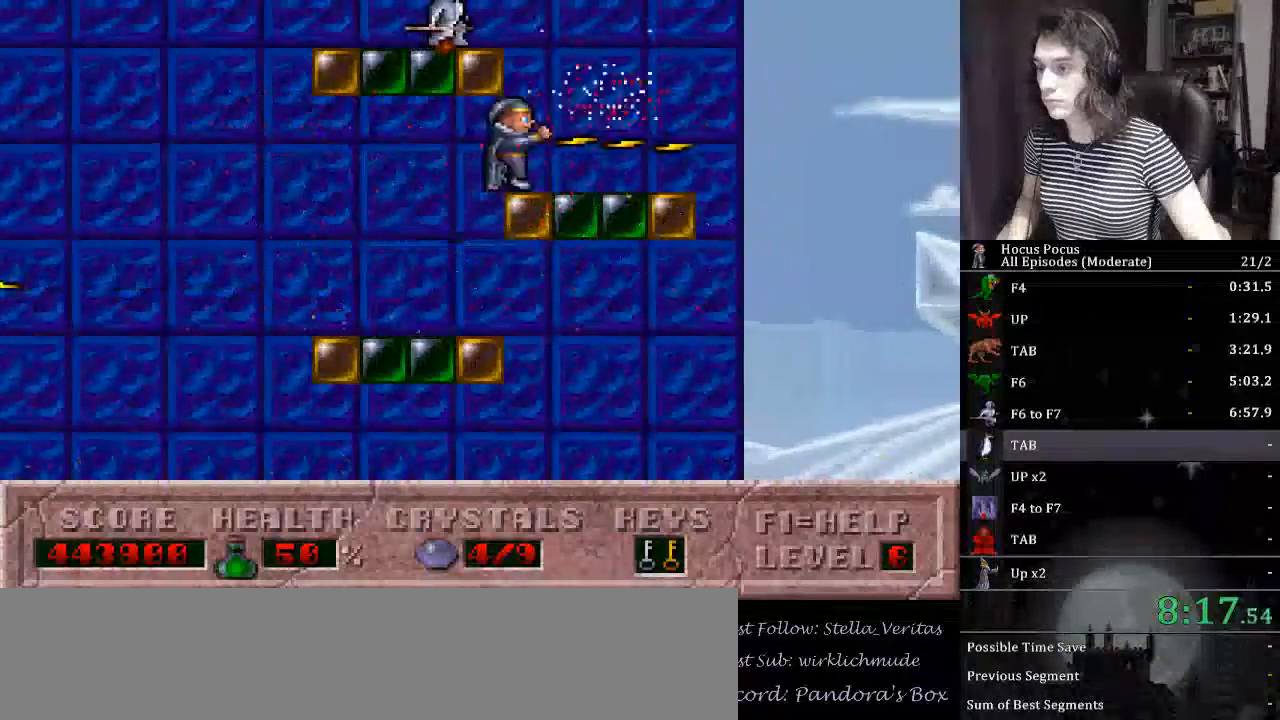
Gameplay with keyboard; each line is a JSON object with the keys held at the frame after it. "events" lists presses ("down") and releases ("up") of ".", "/", "0", "1", "2", "3", "4", "5", "6", "7", "8", "9", "a", "alt_l", "alt_r", "b", "backslash", "backspace", "c", "caps_lock", "comma", "ctrl_l", "ctrl_r", "d", "down", "e", "equals", "escape", "f", "f1", "f10", "f11", "f12", "f2", "f3", "f4", "f5", "f6", "f7", "f8", "f9", "g", "h", "i", "j", "k", "l", "lbracket", "left", "m", "minus", "n", "num0", "num1", "num2", "num3", "num4", "num5", "num6", "num7", "num8", "num9", "o", "p", "q", "quote", "r", "rbracket", "return", "right", "s", "semicolon", "shift_l", "shift_r", "space", "super", "t", "tab", "tilde", "u", "up", "v", "w", "x", "y" and "z" between this image and that frame as [ms after this image, input, new state], when the widget could be followed in between. No other keys are recorded. Mouse input is not recorded.
{"keys": ["alt_l", "ctrl_l", "left"], "events": [[67, "alt_l", "down"], [67, "ctrl_l", "down"], [67, "left", "down"], [67, "right", "up"]]}
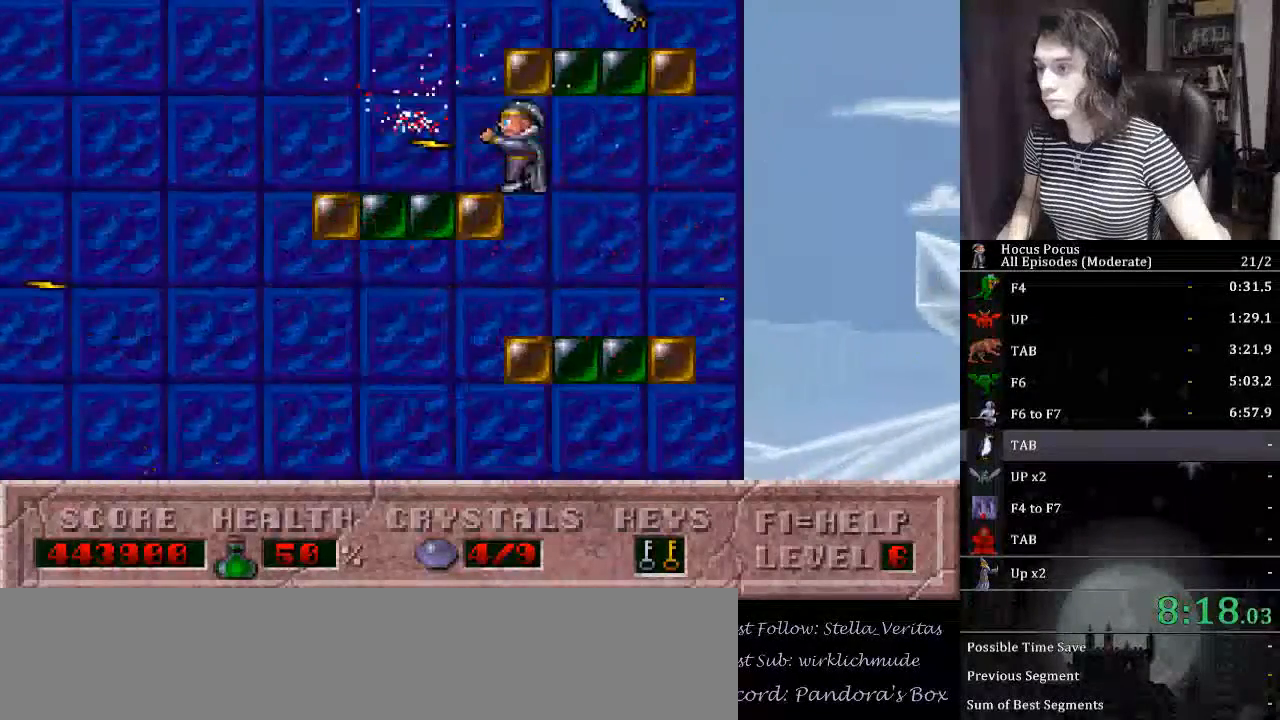
{"keys": ["alt_l", "ctrl_l", "right"], "events": [[100, "alt_l", "up"], [100, "ctrl_l", "up"], [133, "alt_l", "down"], [133, "ctrl_l", "down"], [200, "left", "up"], [200, "right", "down"]]}
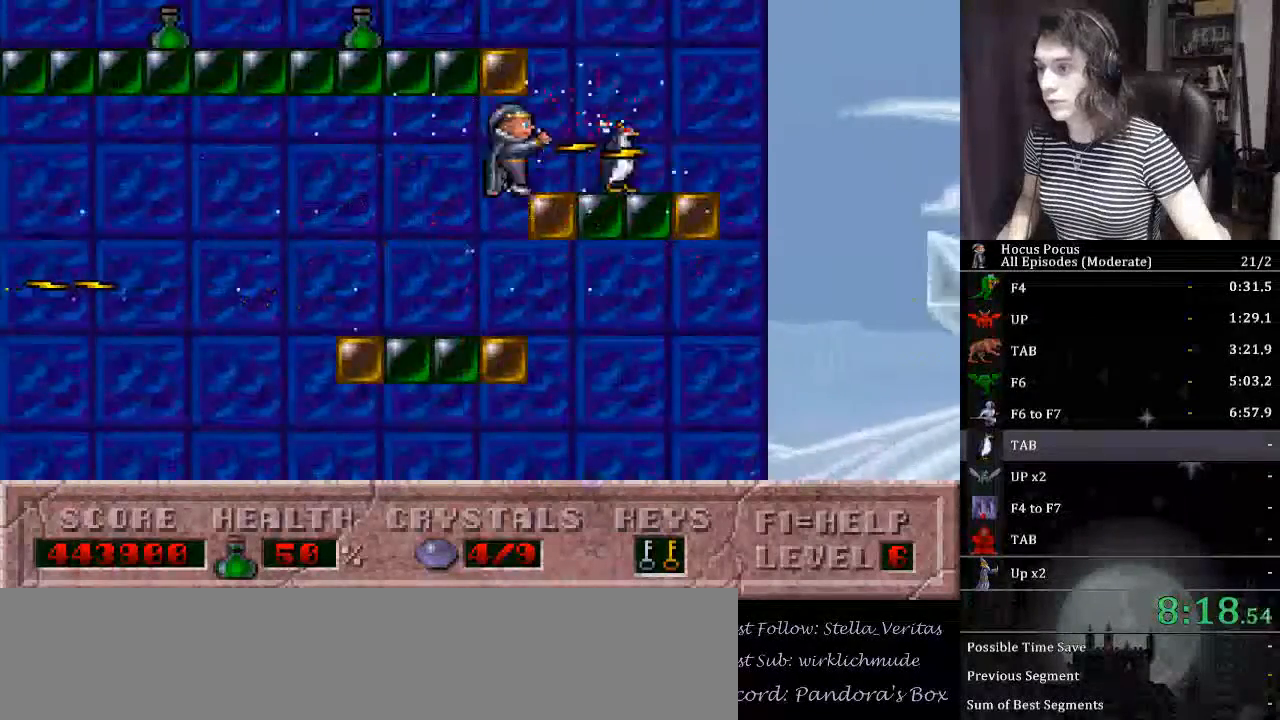
{"keys": ["alt_l", "ctrl_l", "left"], "events": [[100, "alt_l", "up"], [167, "ctrl_l", "up"], [200, "alt_l", "down"], [200, "ctrl_l", "down"], [267, "left", "down"], [267, "right", "up"]]}
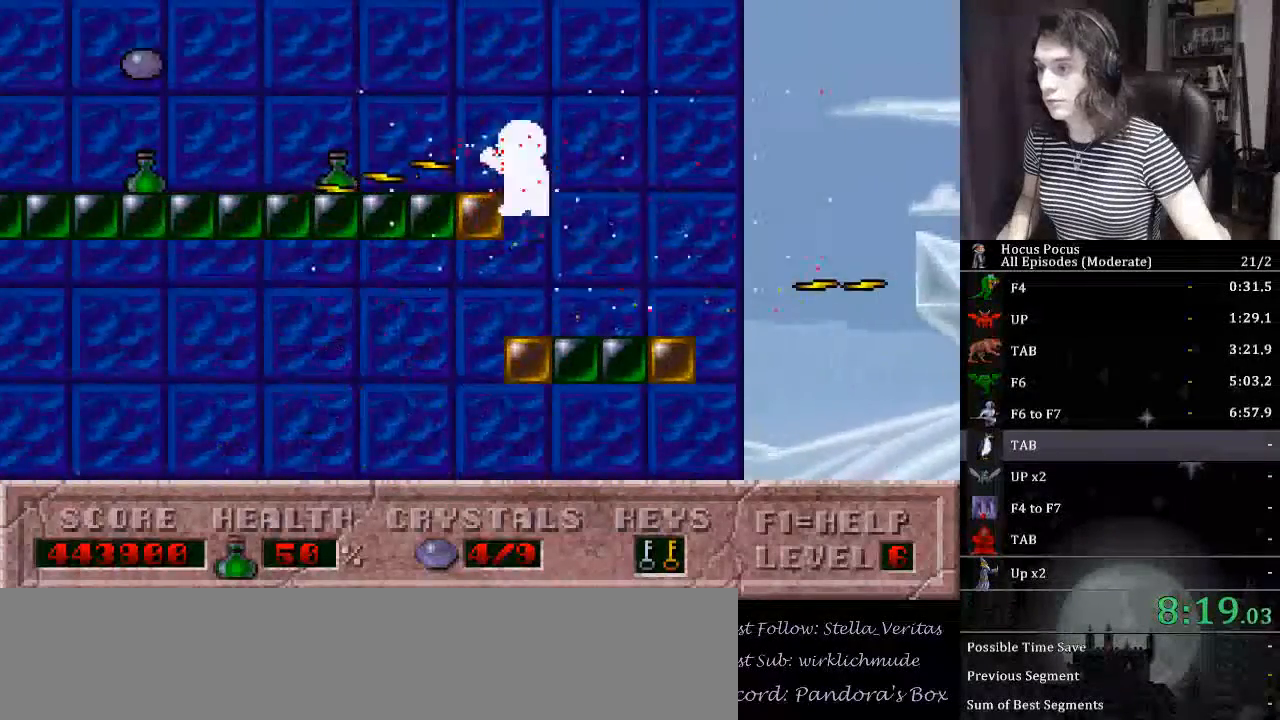
{"keys": ["left"], "events": [[167, "alt_l", "up"], [233, "ctrl_l", "up"]]}
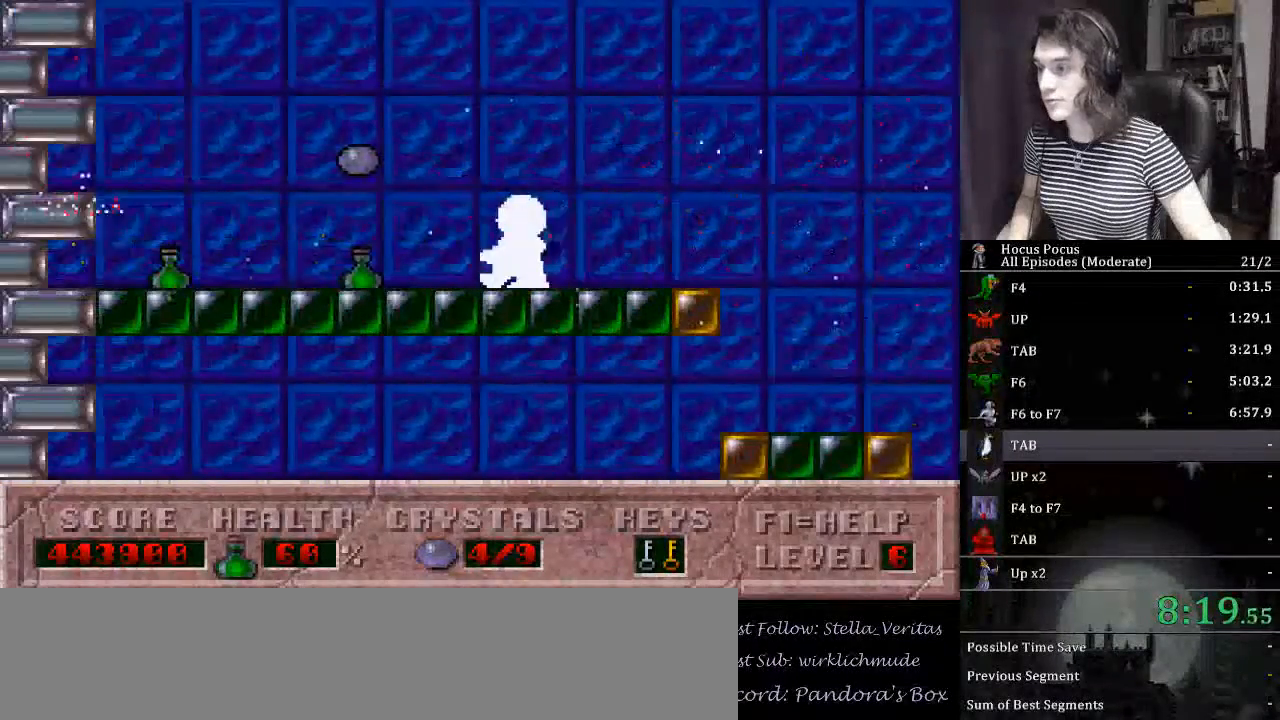
{"keys": ["left"], "events": []}
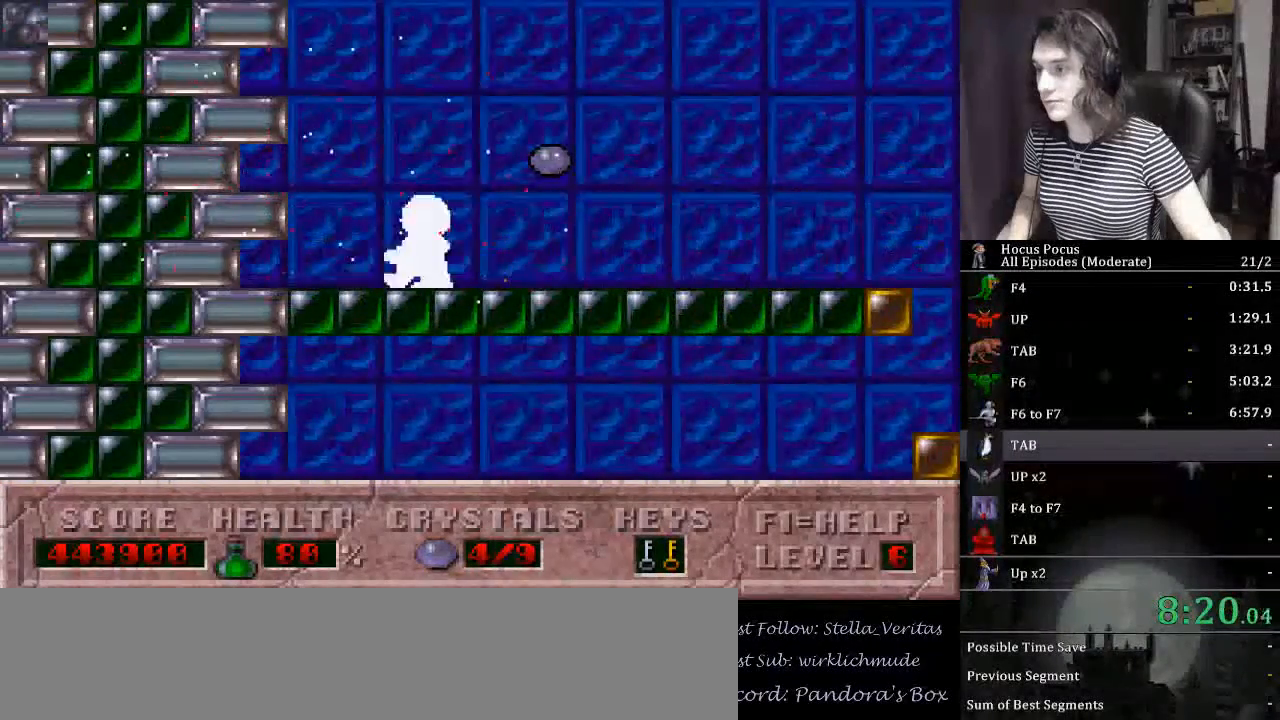
{"keys": ["ctrl_l", "right"], "events": [[67, "right", "down"], [100, "left", "up"], [333, "ctrl_l", "down"]]}
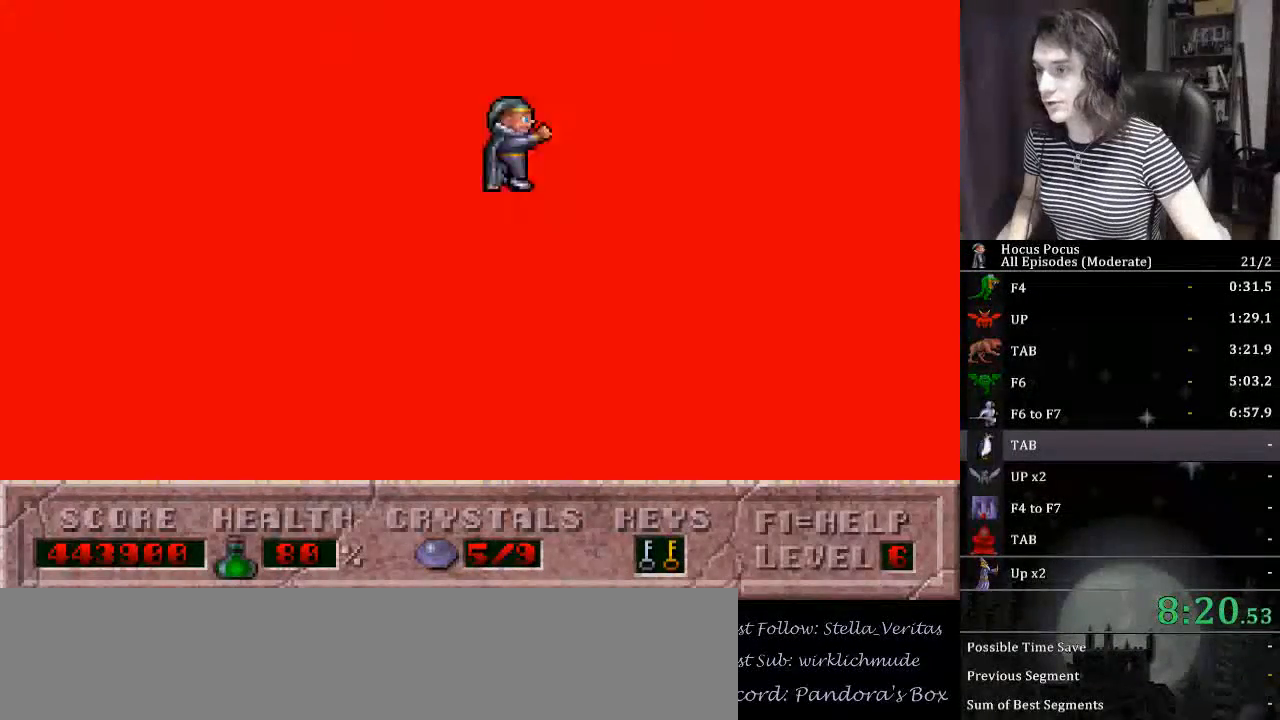
{"keys": ["right"], "events": [[200, "ctrl_l", "up"]]}
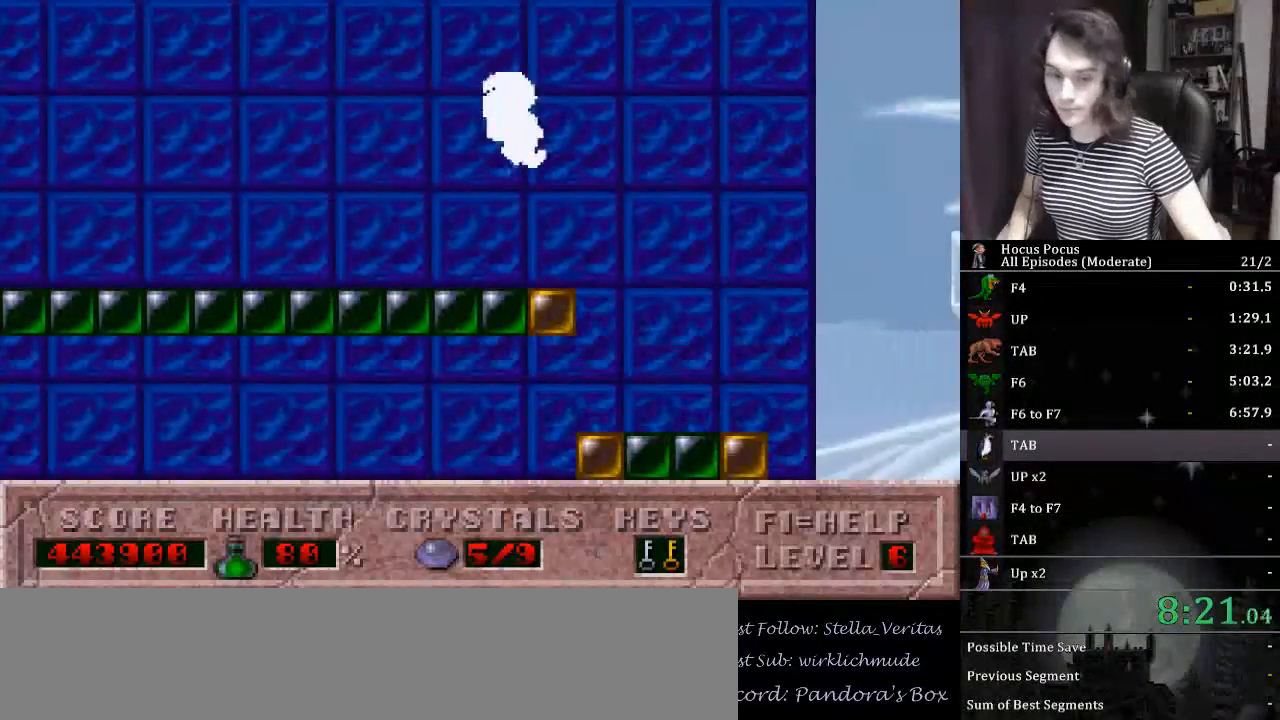
{"keys": ["right"], "events": []}
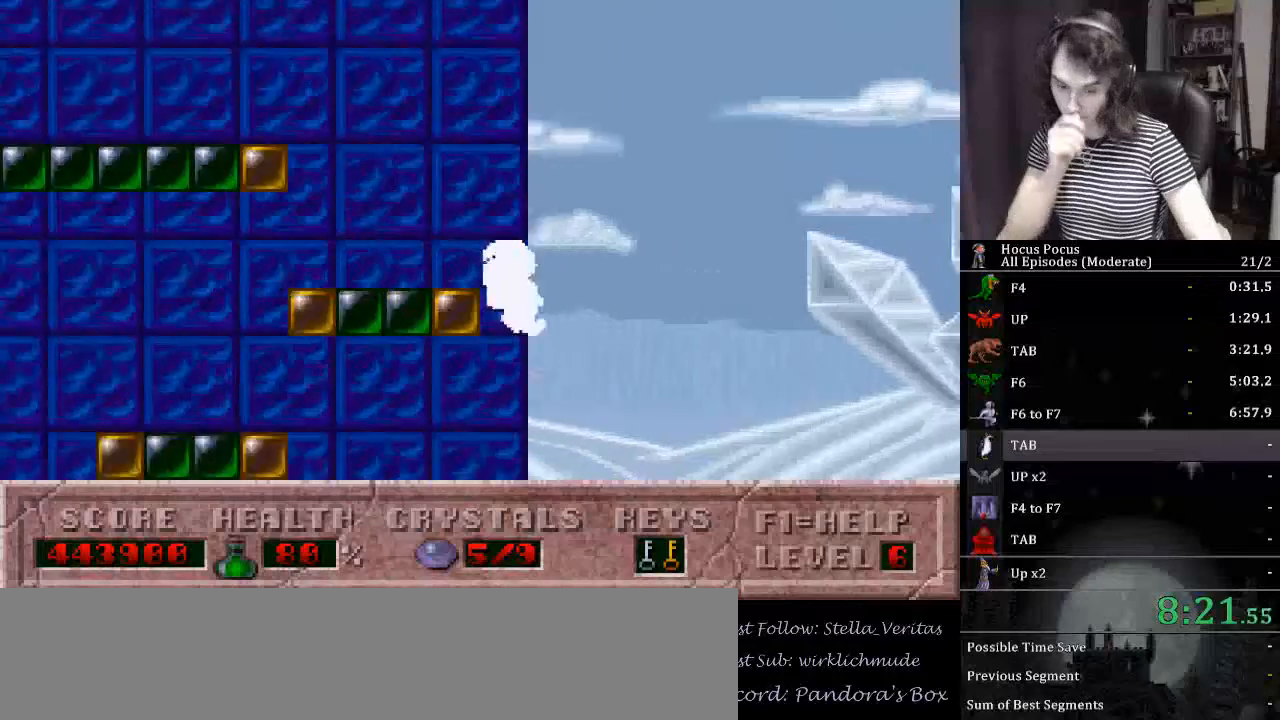
{"keys": ["right"], "events": []}
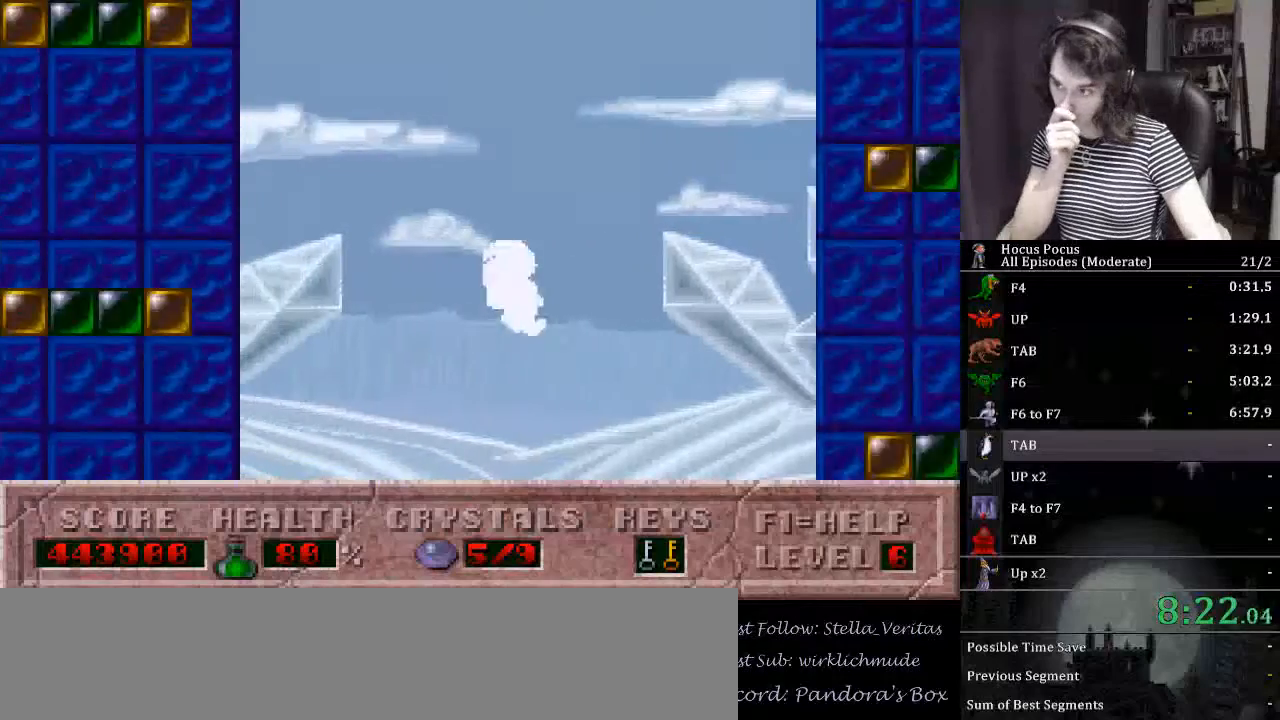
{"keys": ["right"], "events": []}
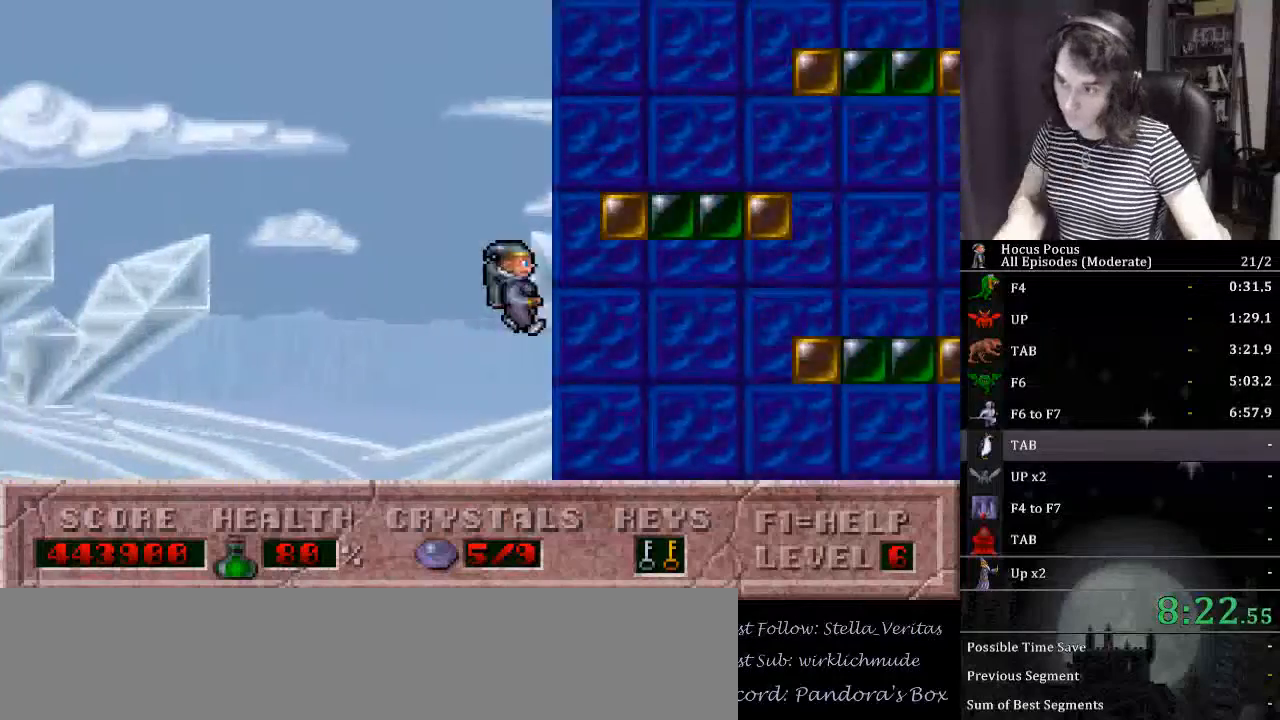
{"keys": ["right"], "events": []}
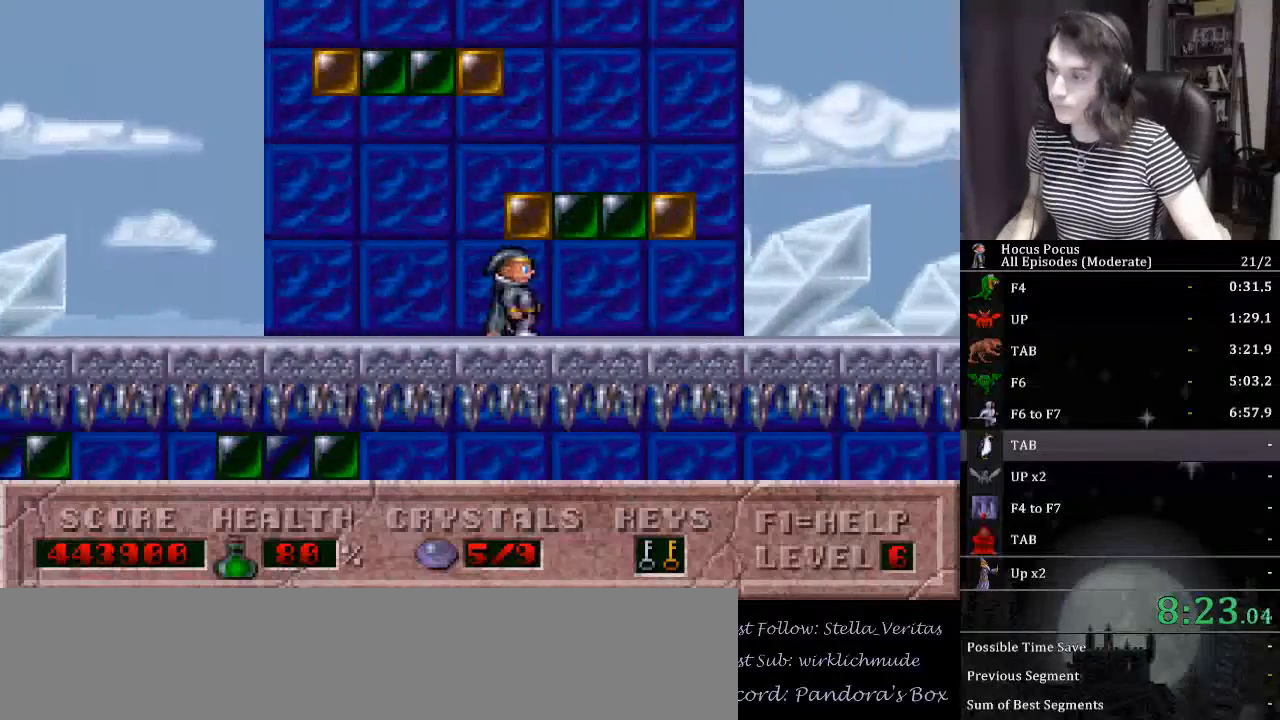
{"keys": ["right"], "events": []}
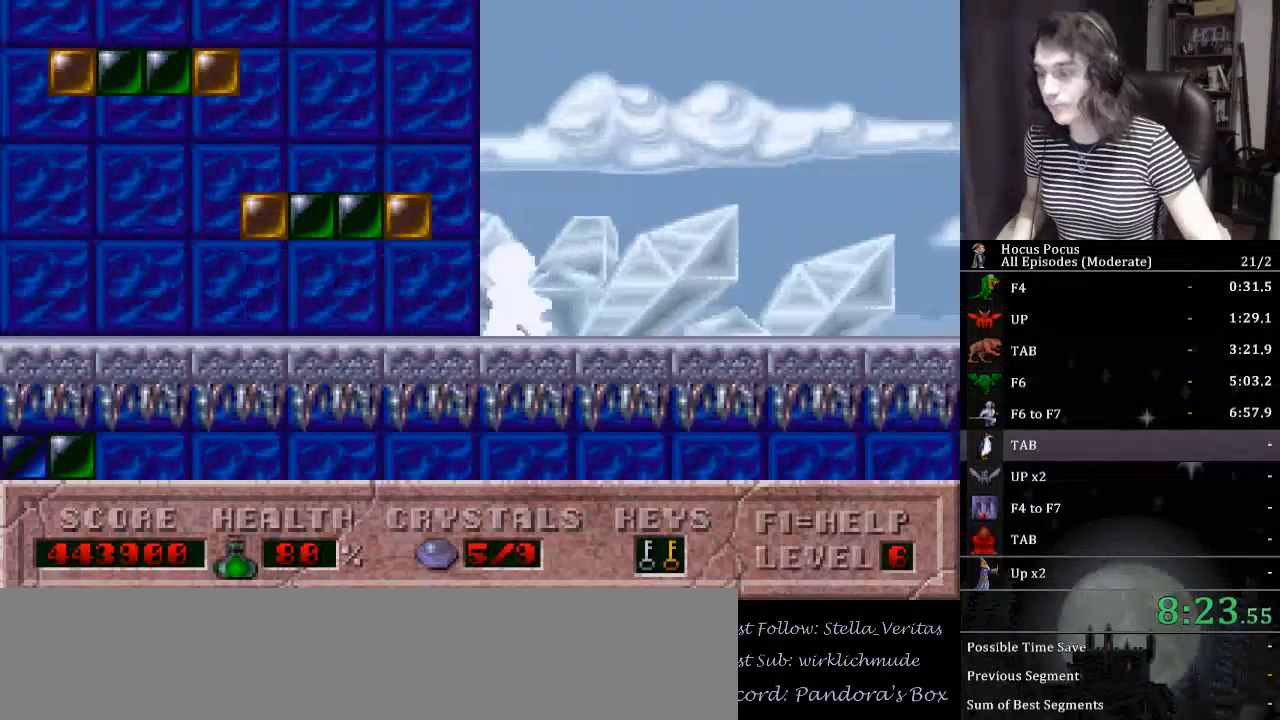
{"keys": ["right"], "events": []}
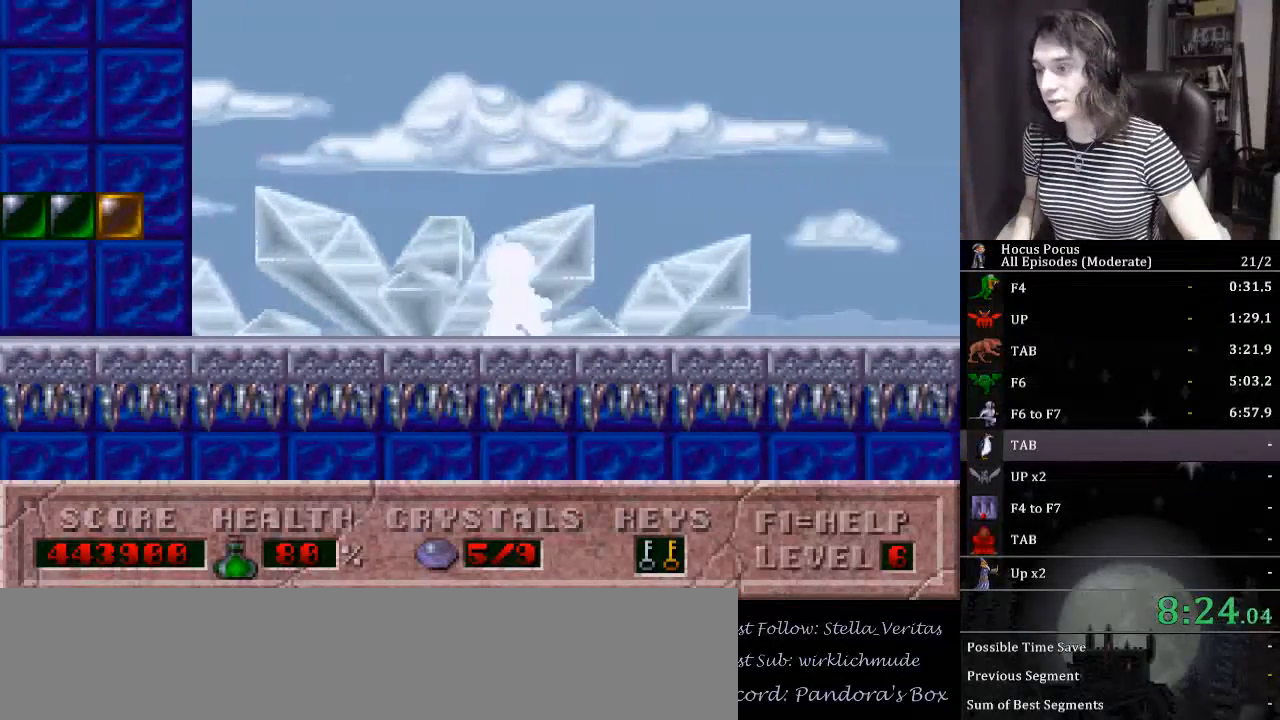
{"keys": ["right"], "events": []}
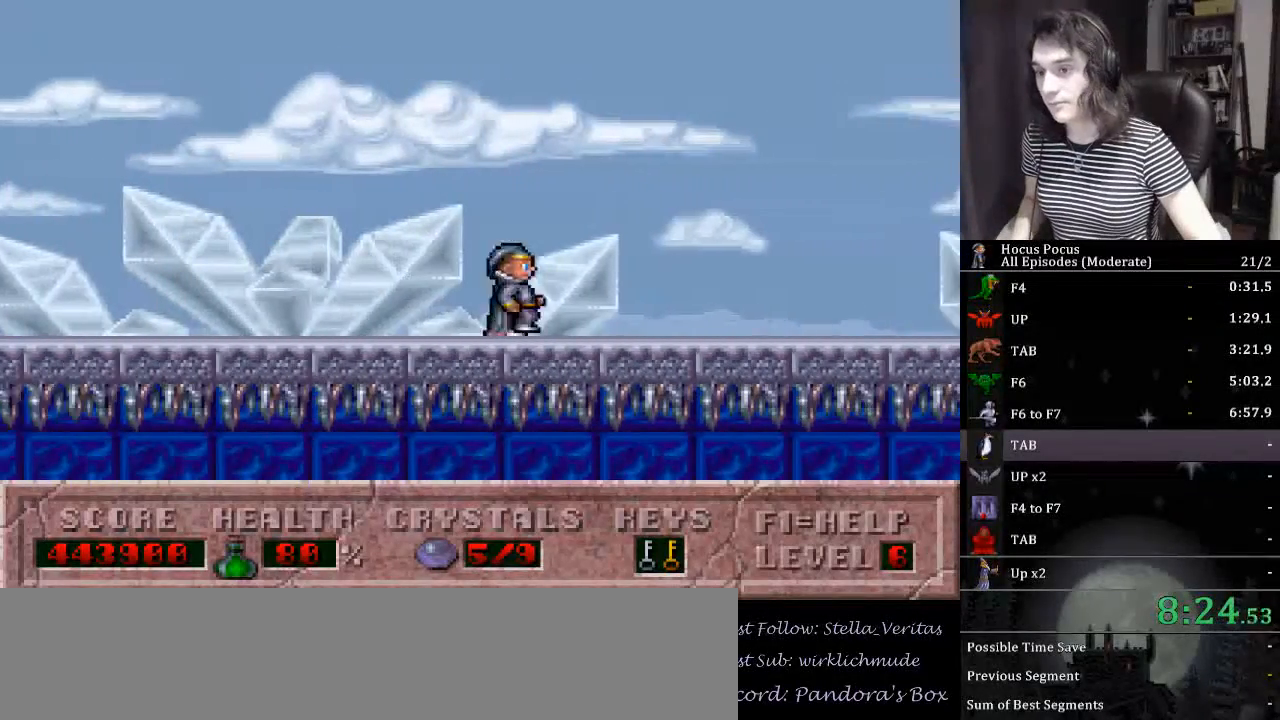
{"keys": ["right"], "events": []}
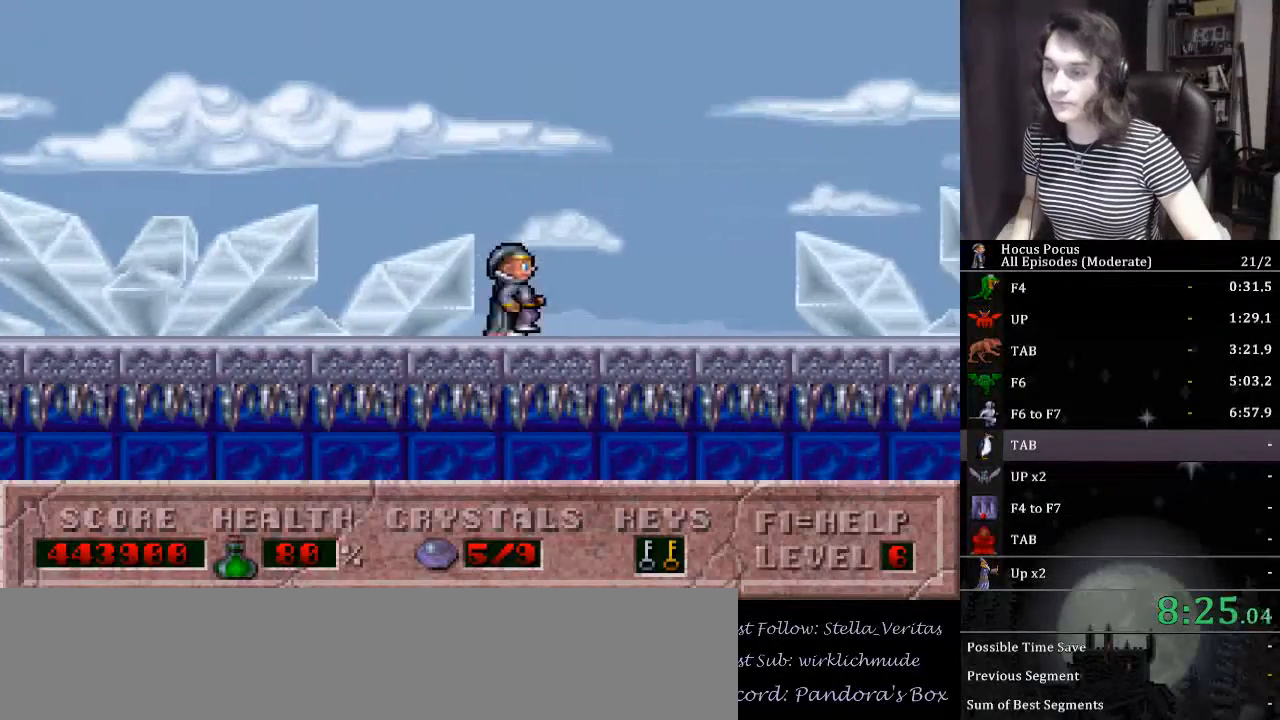
{"keys": ["right"], "events": []}
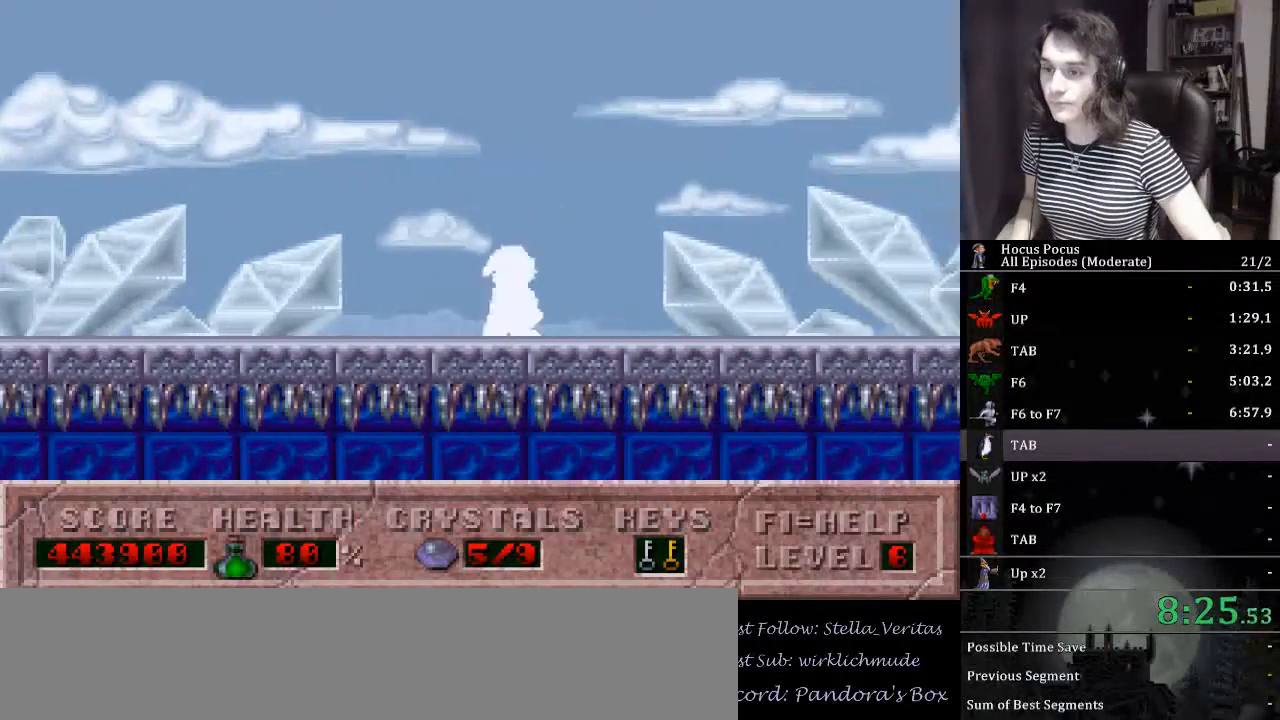
{"keys": ["right"], "events": []}
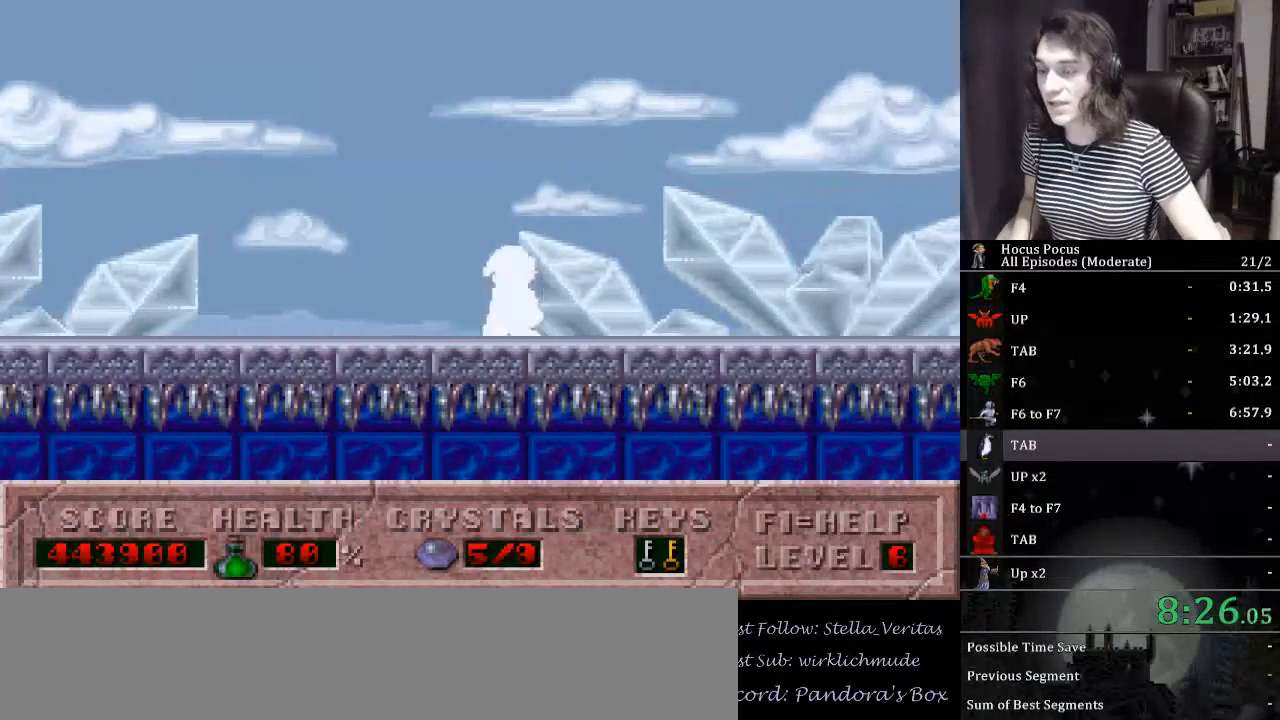
{"keys": ["right"], "events": []}
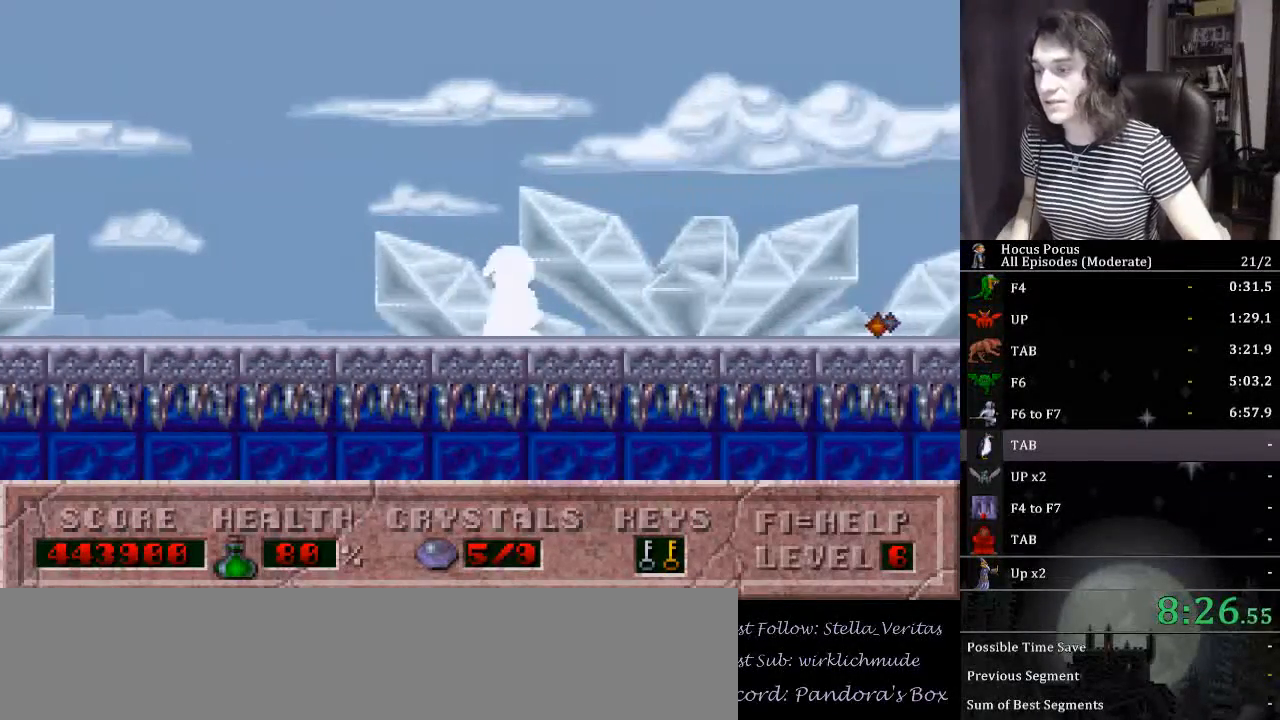
{"keys": ["ctrl_l", "right"], "events": [[433, "ctrl_l", "down"]]}
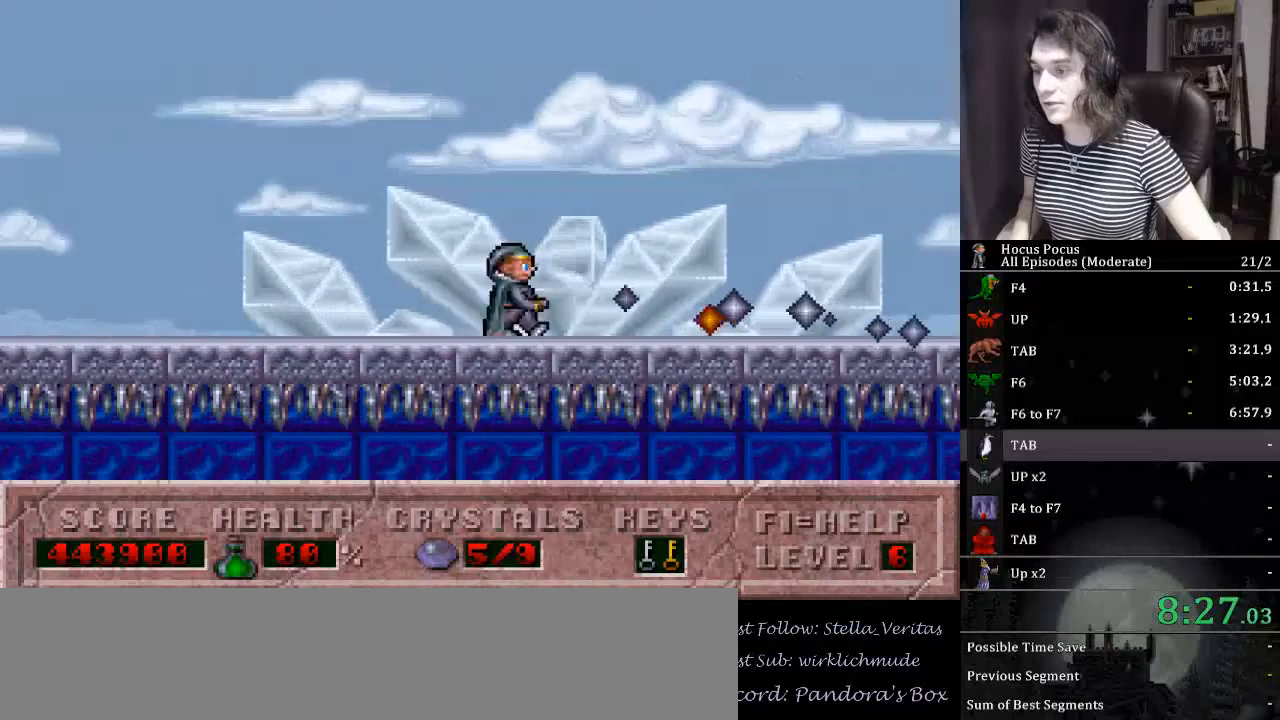
{"keys": ["ctrl_l", "right"], "events": []}
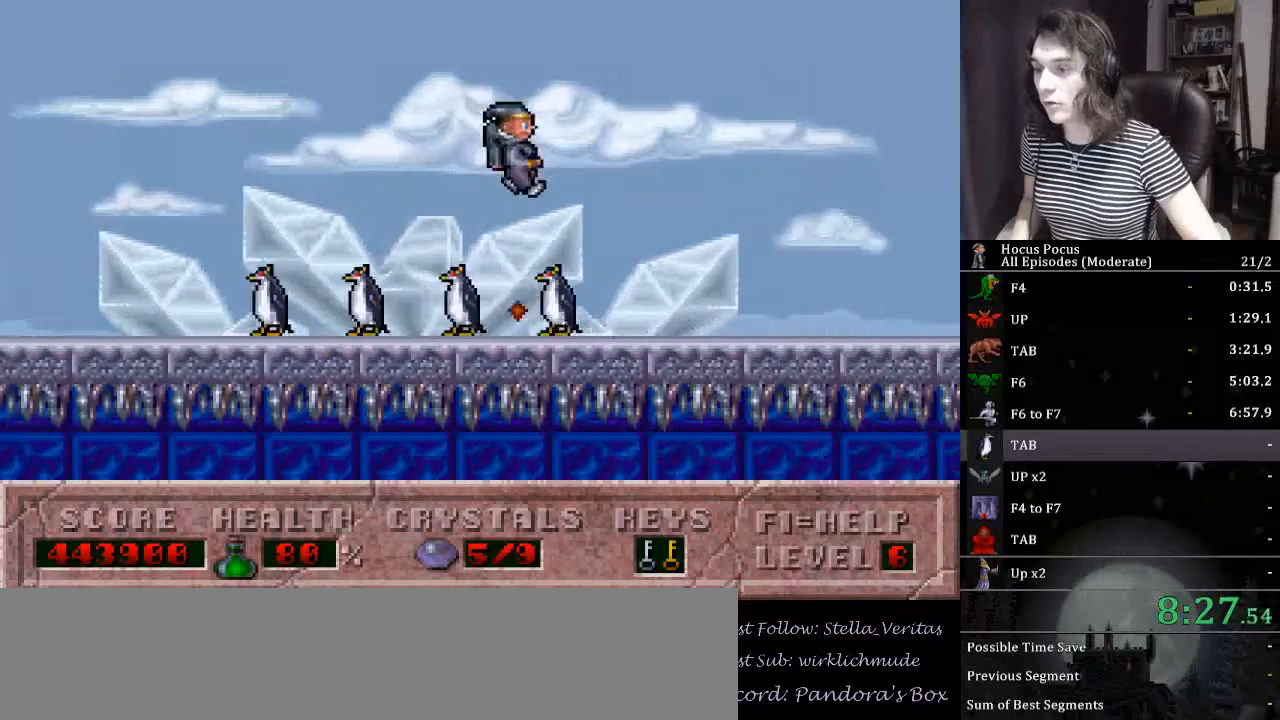
{"keys": ["right"], "events": [[67, "ctrl_l", "up"]]}
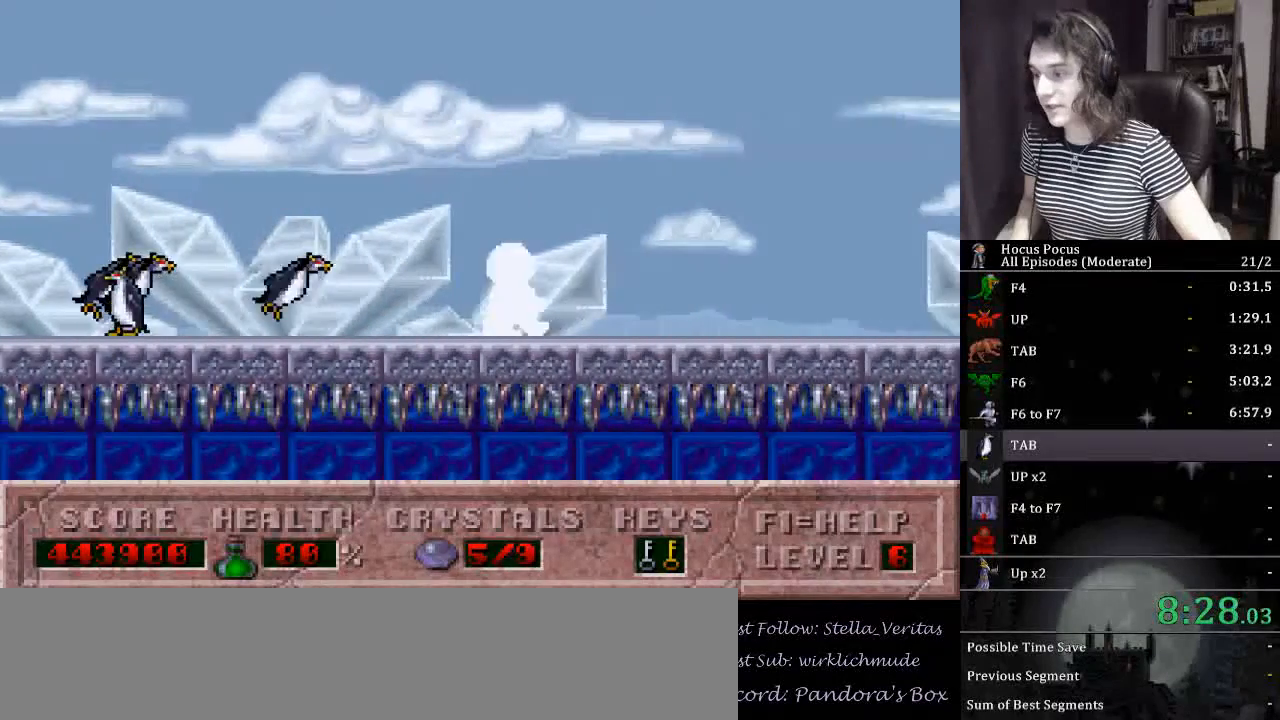
{"keys": ["right"], "events": []}
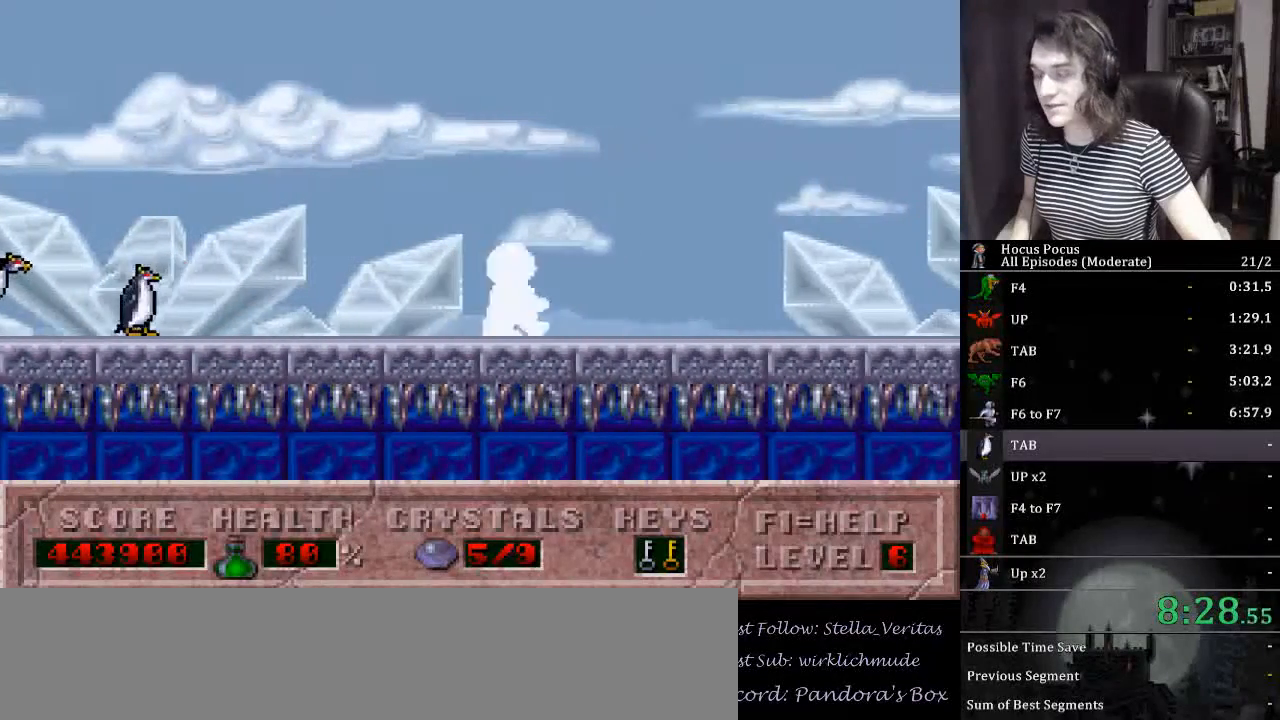
{"keys": ["right"], "events": []}
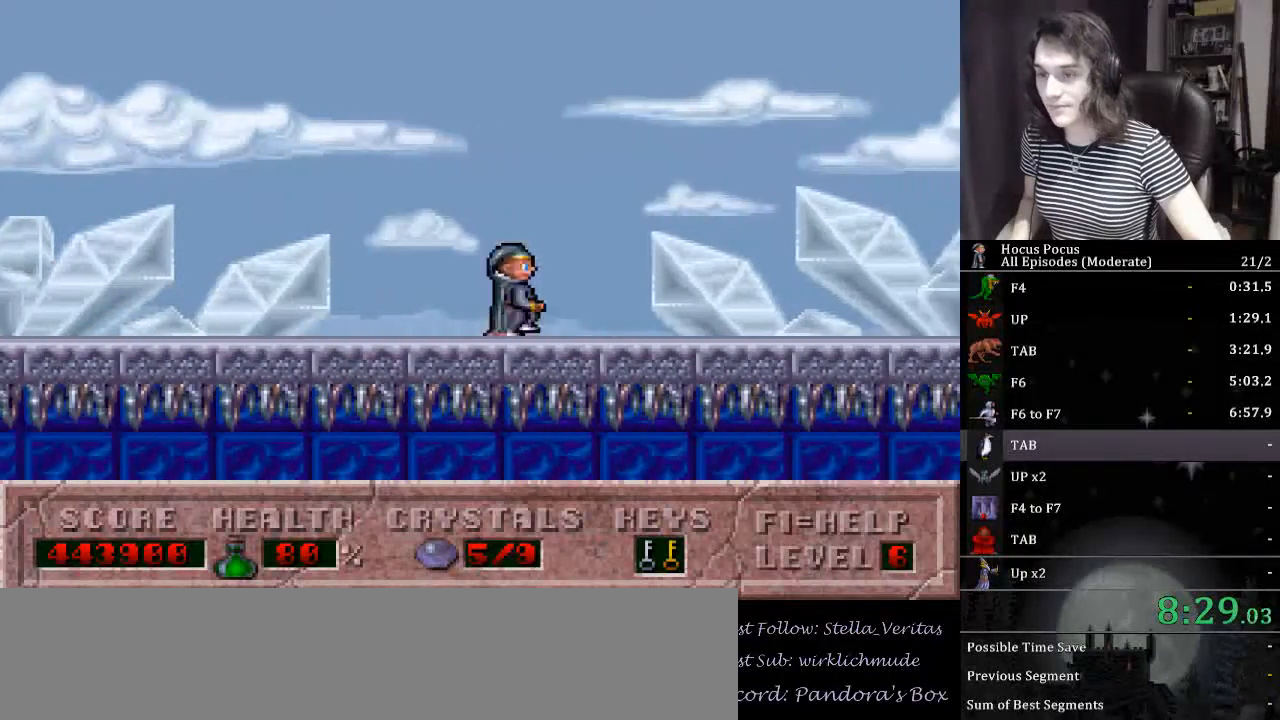
{"keys": ["right"], "events": []}
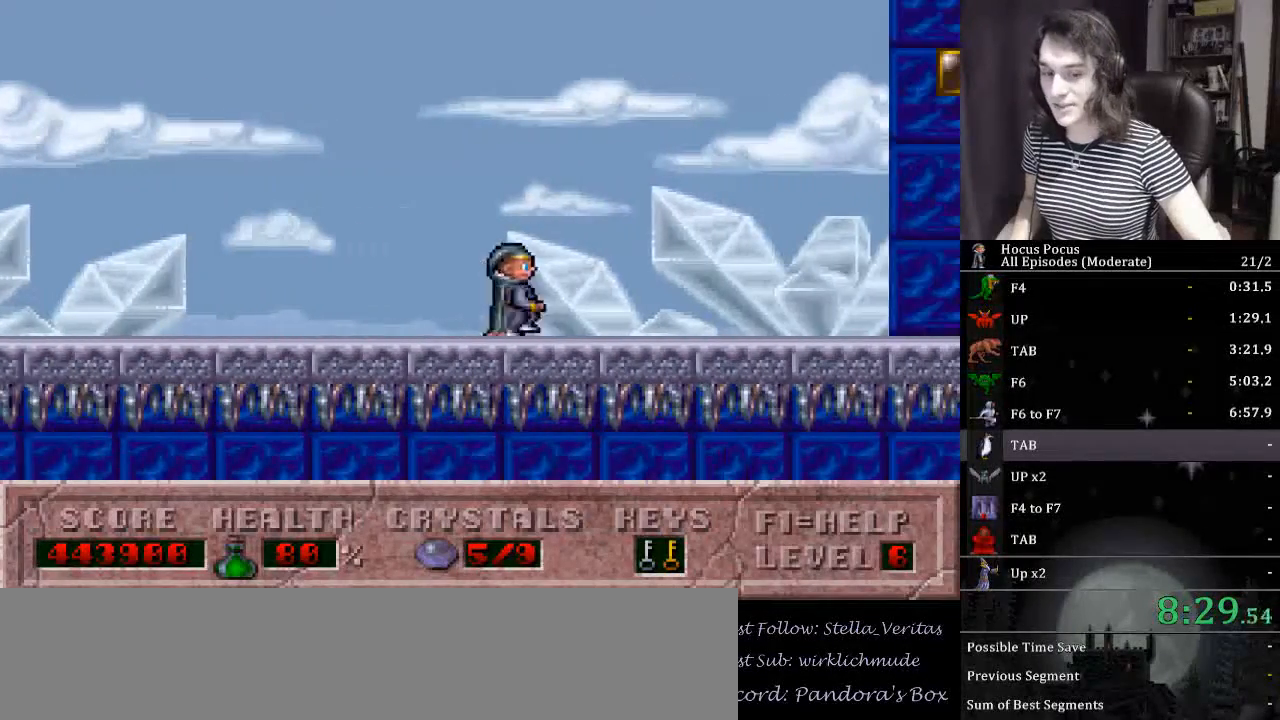
{"keys": ["right"], "events": []}
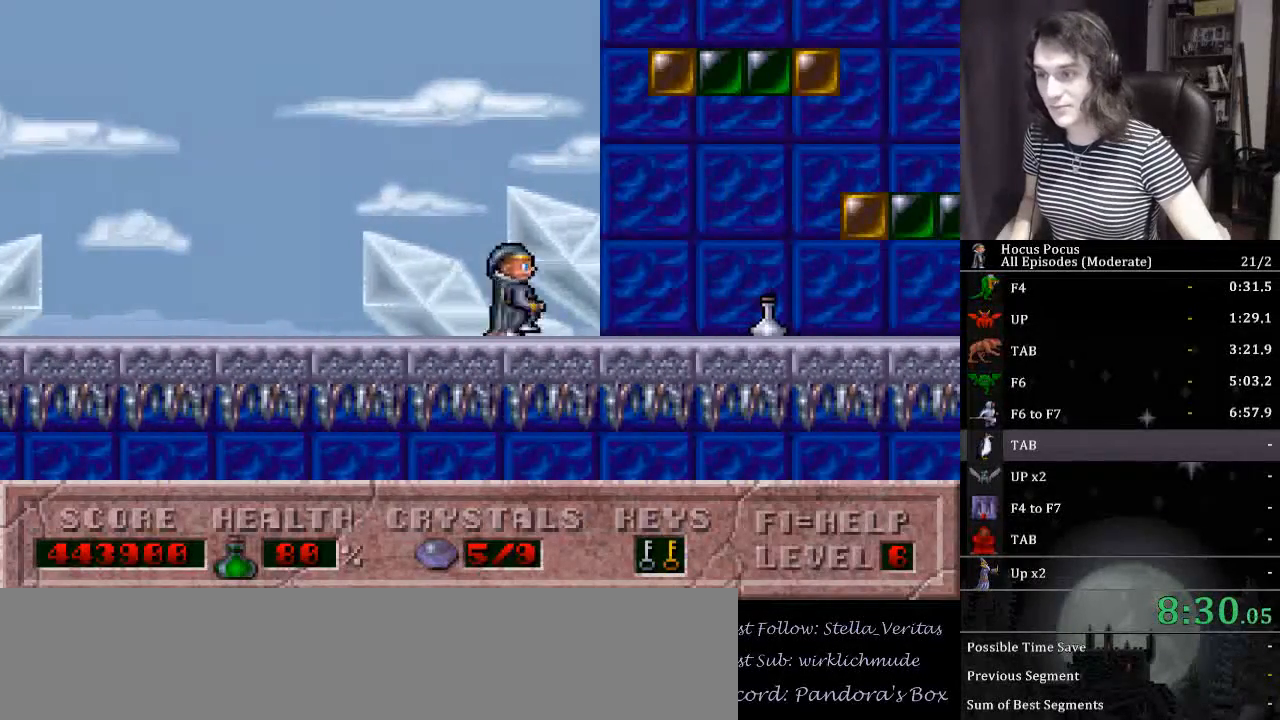
{"keys": ["right"], "events": []}
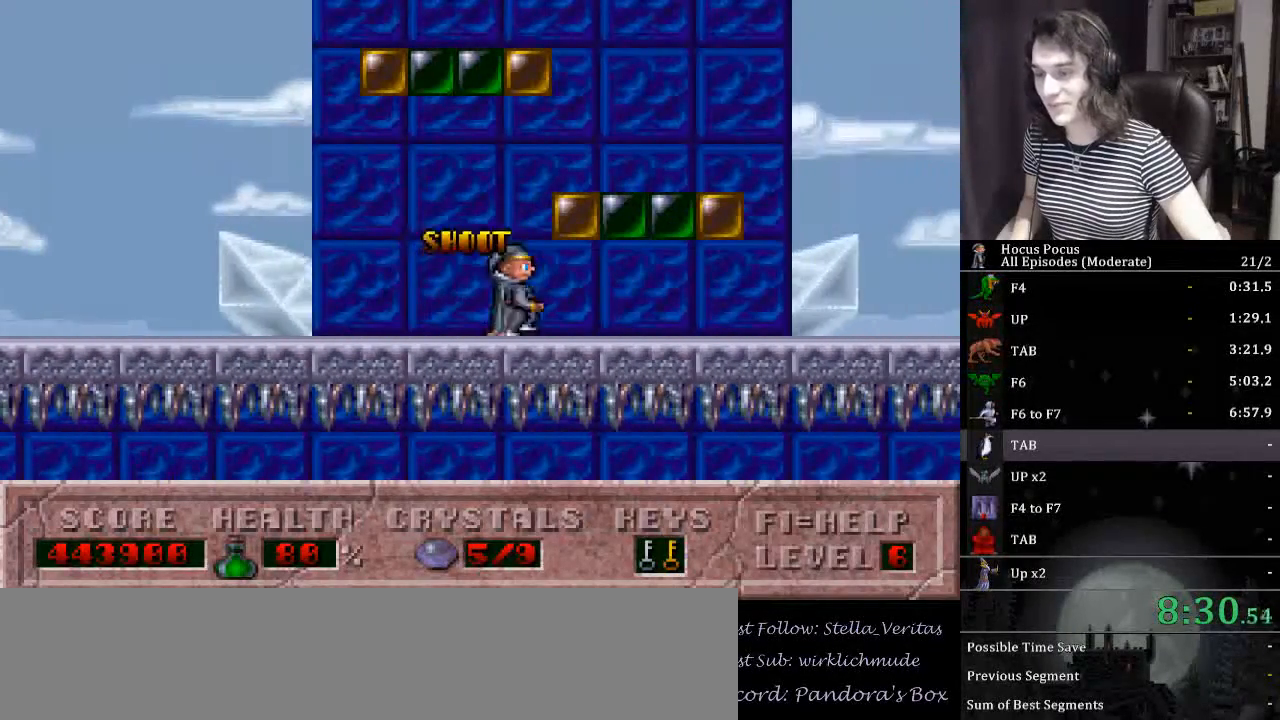
{"keys": ["right"], "events": []}
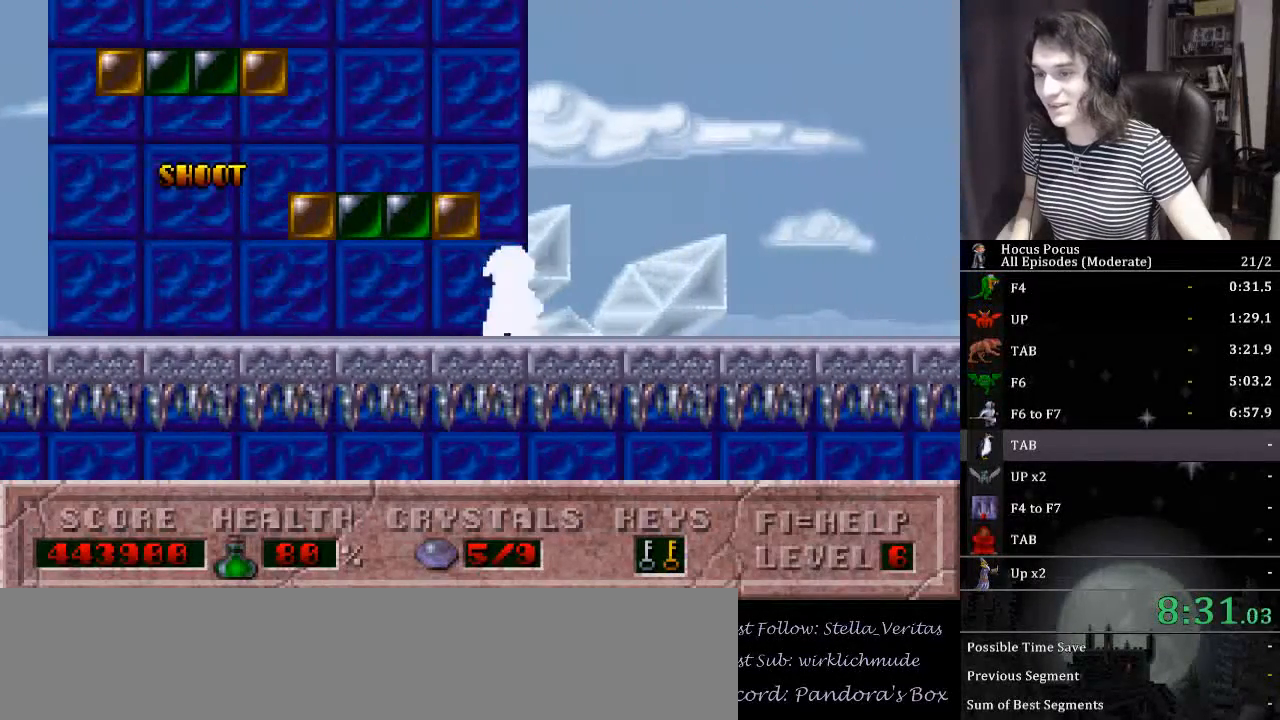
{"keys": ["right"], "events": []}